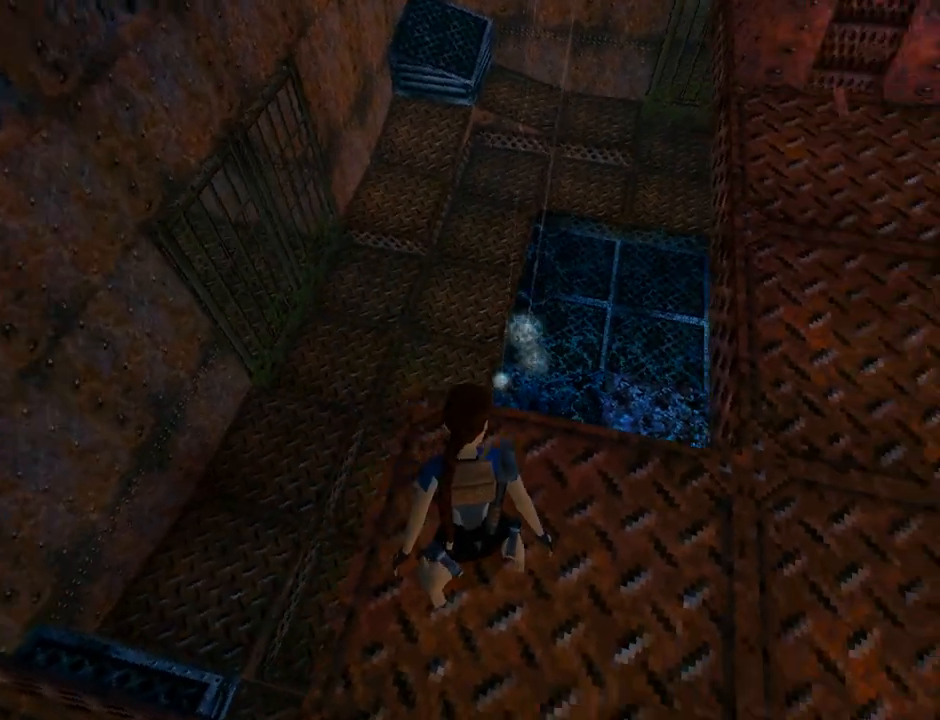
Gameplay with a controller (PlayStation layout); each line is a JSON object with the inputs held at the frame after it. "events" lists button and stick changes between this image and that frame as [ms after this image, input, new state], when the widget could be followed in between. Not read: L2 right_stick.
{"buttons": ["L1", "DPAD_DOWN"], "left_stick": "center", "events": [[33, "DPAD_RIGHT", "up"], [267, "DPAD_DOWN", "down"]]}
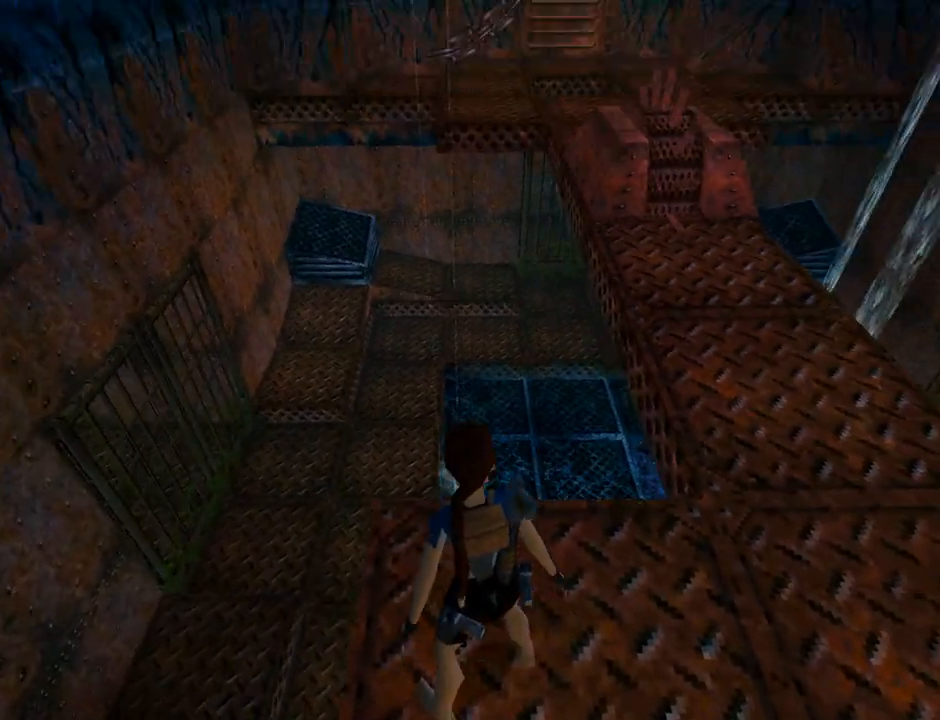
{"buttons": ["L1"], "left_stick": "center", "events": [[33, "DPAD_RIGHT", "down"], [100, "DPAD_DOWN", "up"], [500, "DPAD_RIGHT", "up"]]}
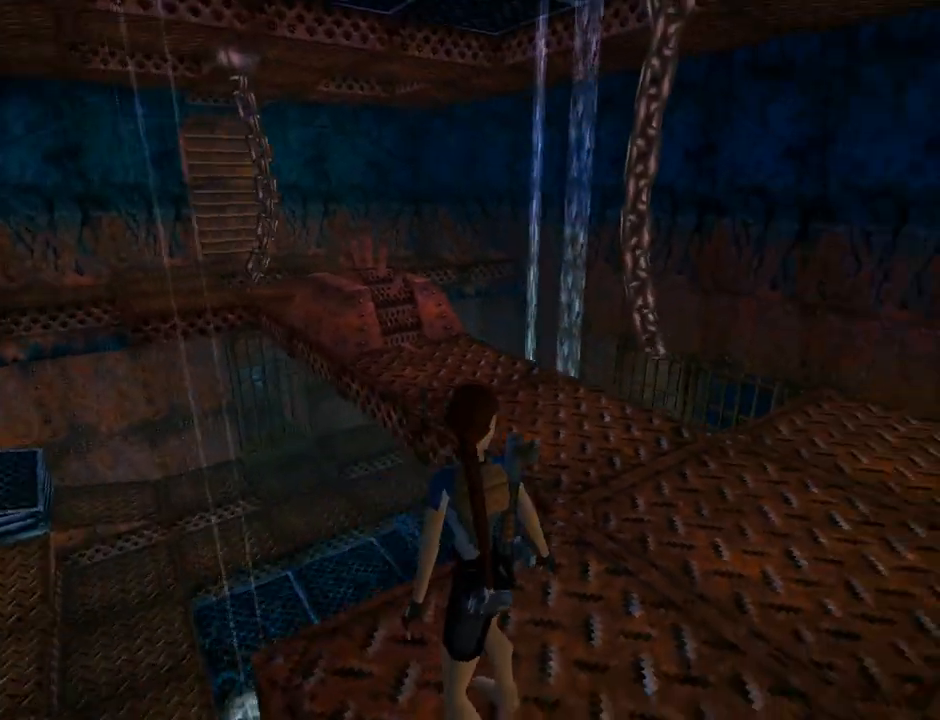
{"buttons": ["L1"], "left_stick": "center", "events": []}
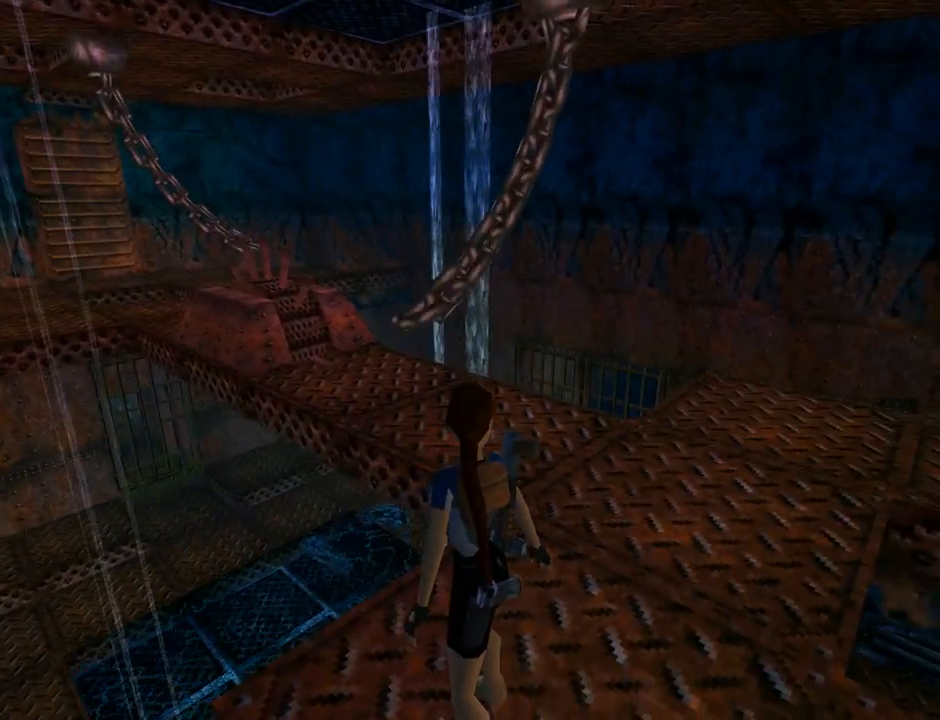
{"buttons": ["DPAD_RIGHT"], "left_stick": "center", "events": [[33, "DPAD_RIGHT", "down"], [133, "L1", "up"]]}
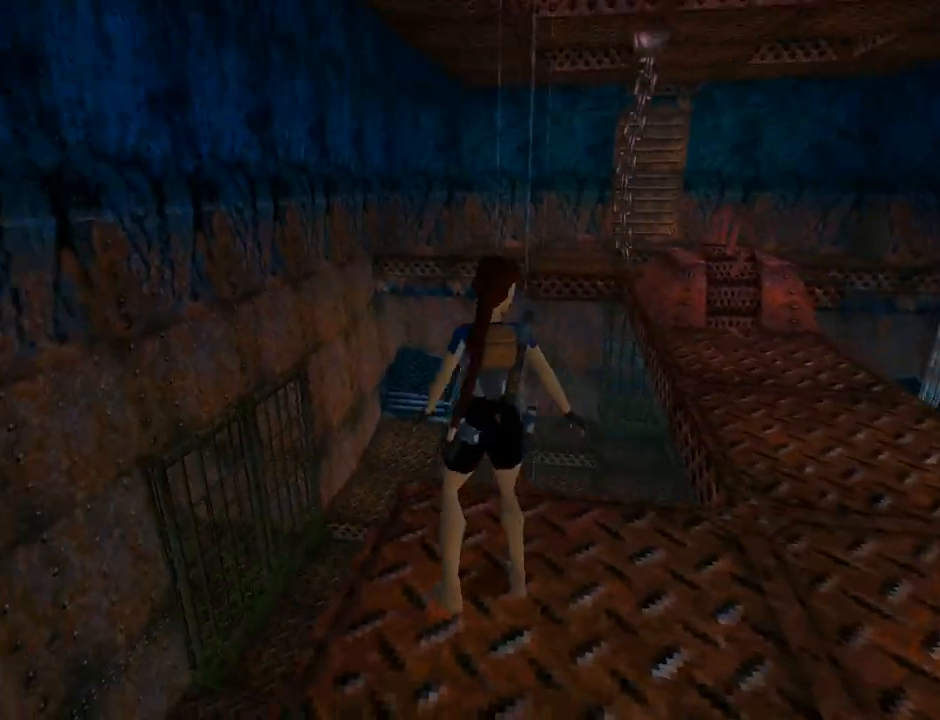
{"buttons": ["DPAD_RIGHT"], "left_stick": "center", "events": []}
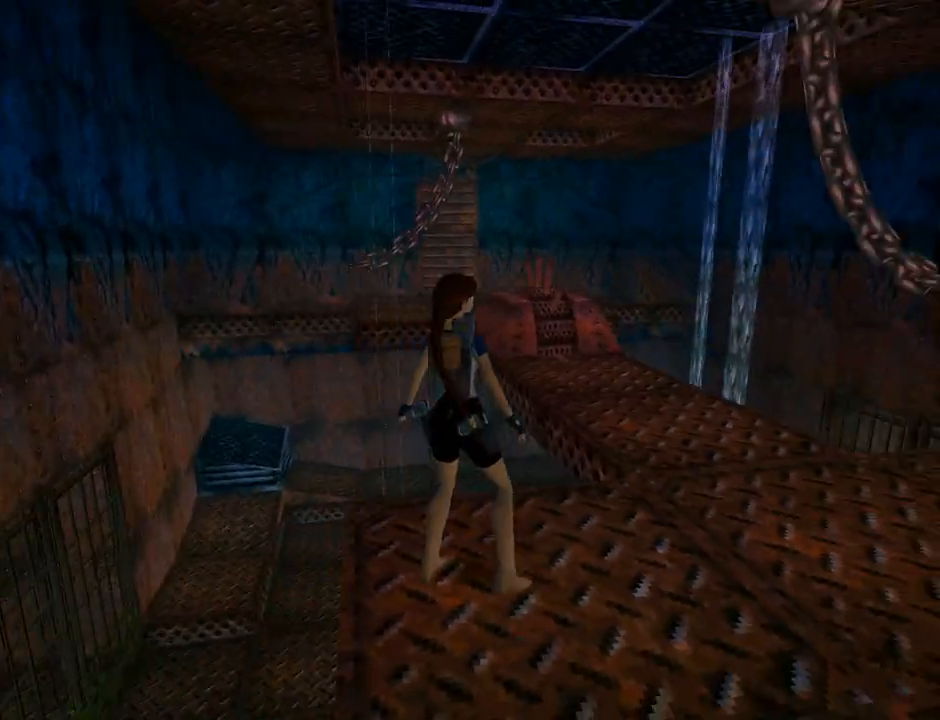
{"buttons": ["L1", "DPAD_UP"], "left_stick": "center", "events": [[200, "L1", "down"], [267, "DPAD_RIGHT", "up"], [333, "DPAD_UP", "down"]]}
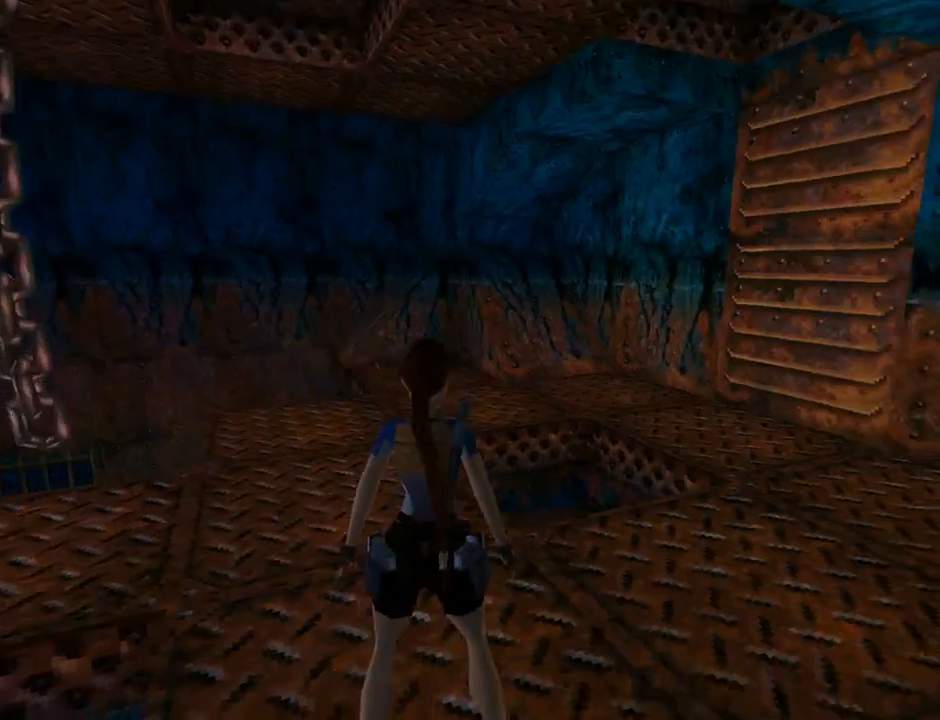
{"buttons": ["L1"], "left_stick": "center", "events": [[67, "DPAD_UP", "up"]]}
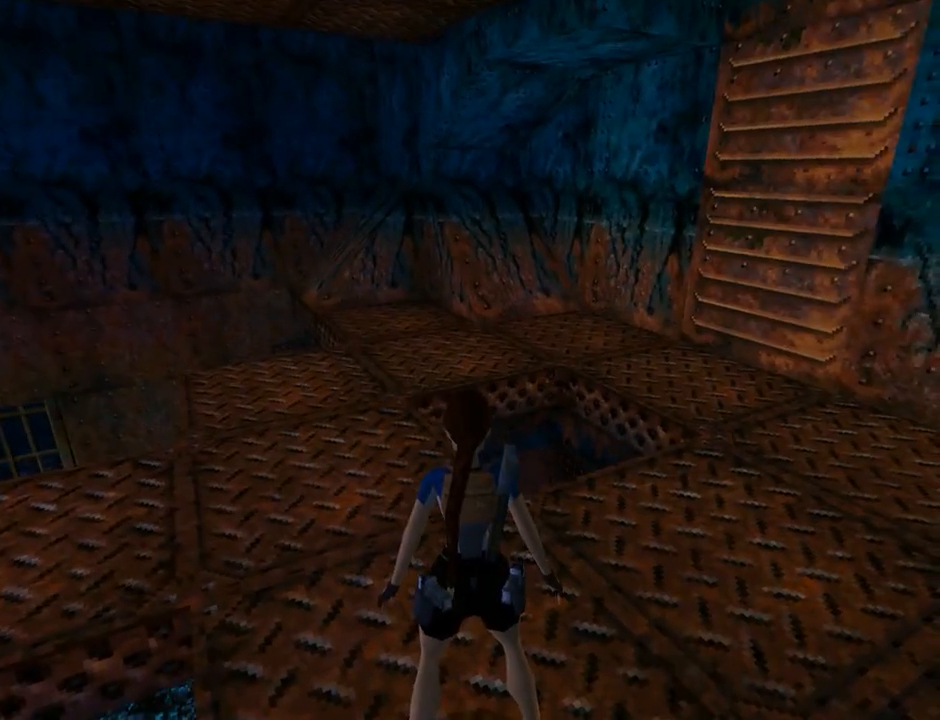
{"buttons": ["L1", "DPAD_UP"], "left_stick": "center", "events": [[33, "DPAD_UP", "down"]]}
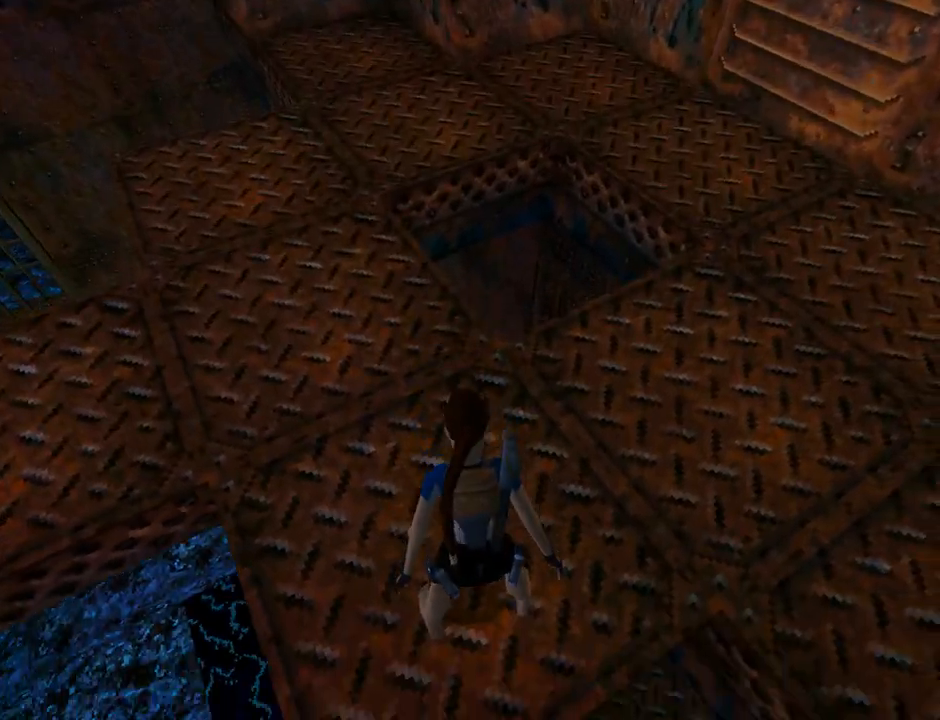
{"buttons": ["L1"], "left_stick": "center", "events": [[33, "DPAD_UP", "up"]]}
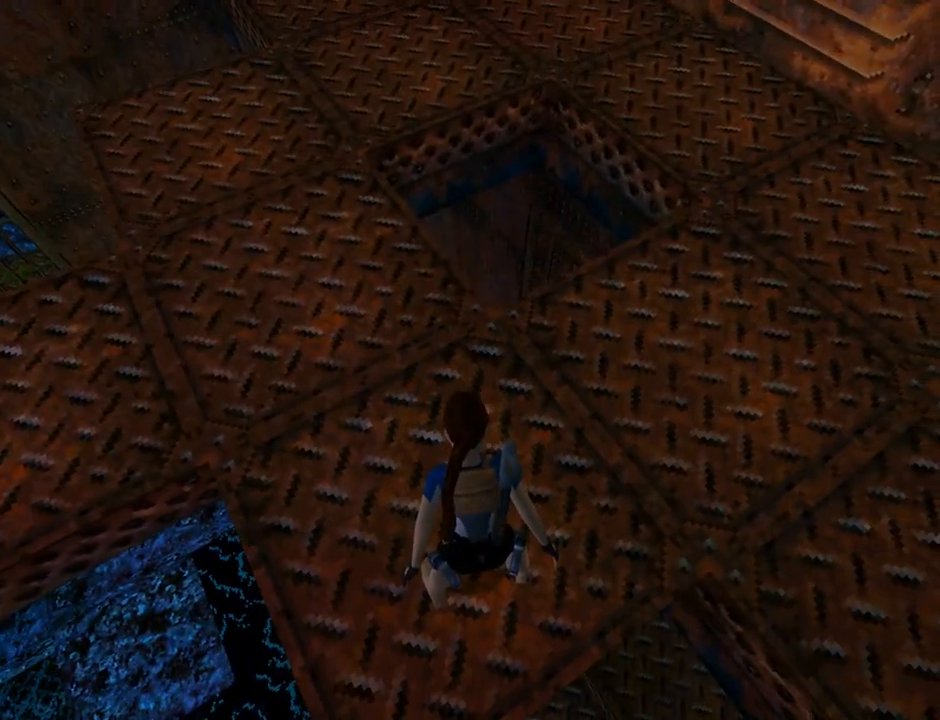
{"buttons": ["L1", "DPAD_DOWN"], "left_stick": "center", "events": [[367, "DPAD_LEFT", "down"], [433, "DPAD_DOWN", "down"], [500, "DPAD_LEFT", "up"]]}
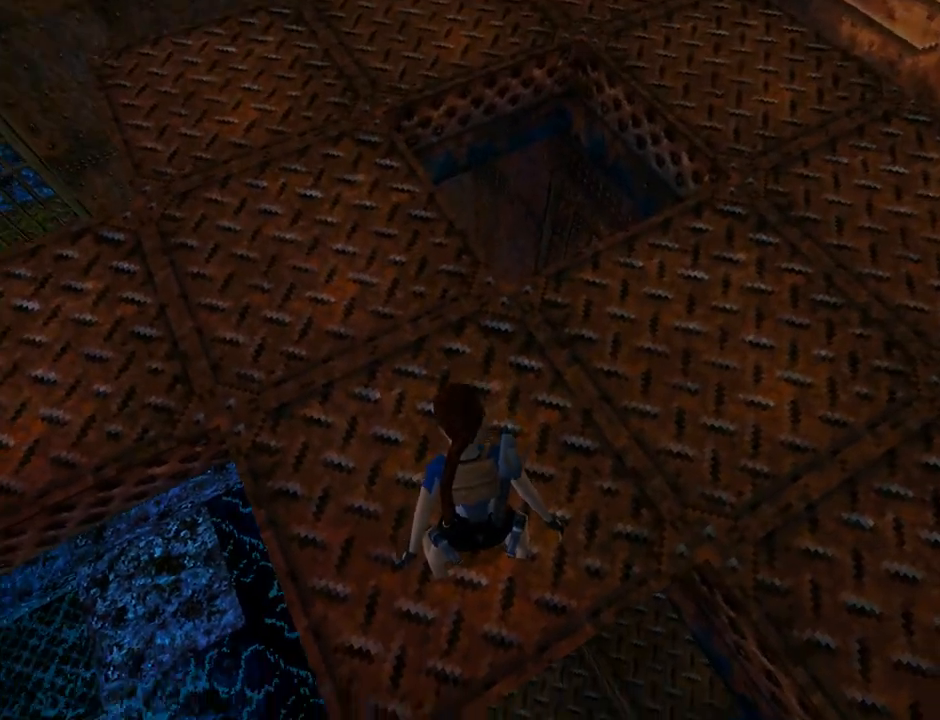
{"buttons": ["L1", "DPAD_DOWN"], "left_stick": "center", "events": []}
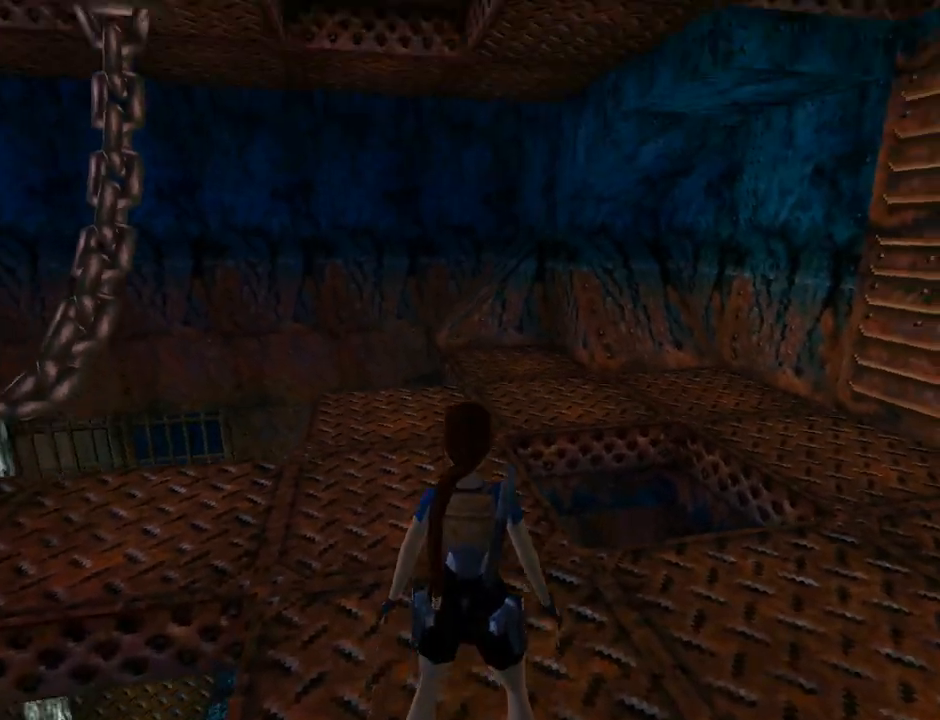
{"buttons": ["L1"], "left_stick": "center", "events": [[367, "DPAD_DOWN", "up"]]}
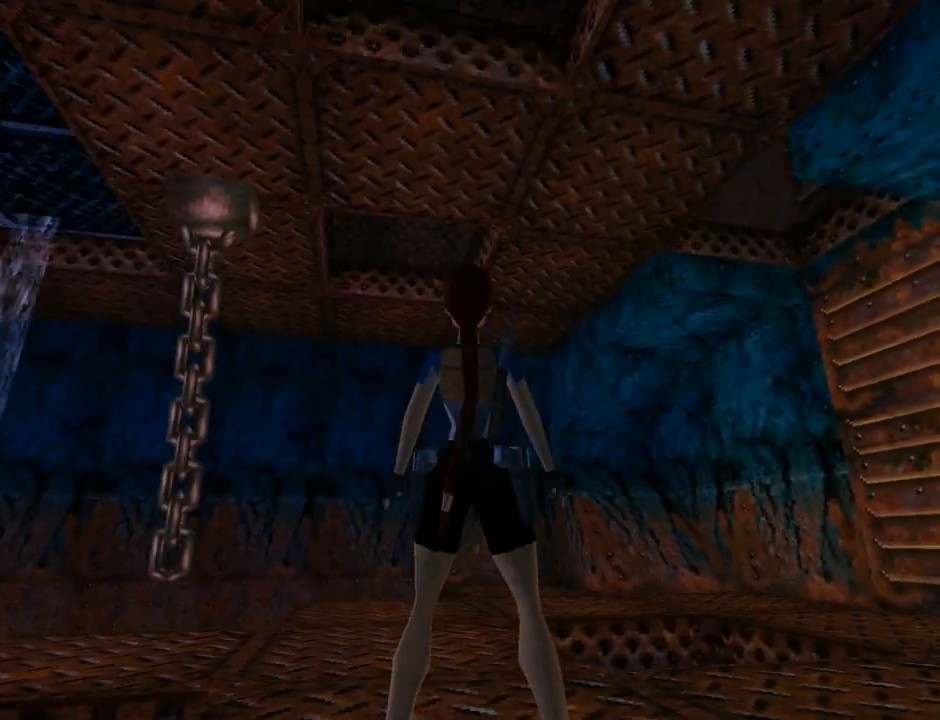
{"buttons": ["DPAD_LEFT"], "left_stick": "center", "events": [[167, "L1", "up"], [400, "DPAD_LEFT", "down"]]}
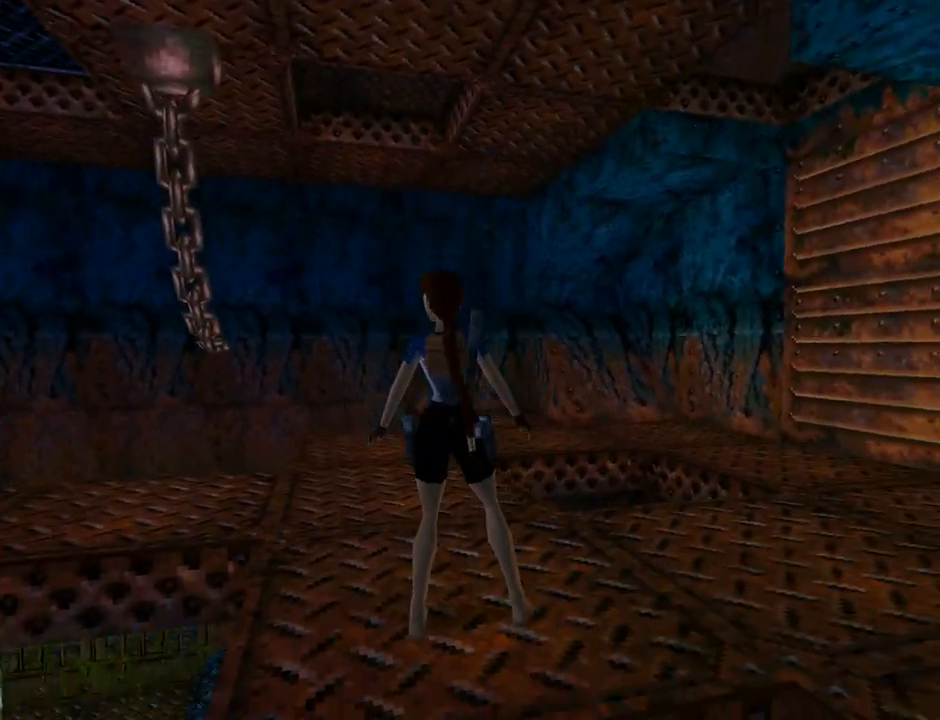
{"buttons": ["DPAD_LEFT"], "left_stick": "center", "events": []}
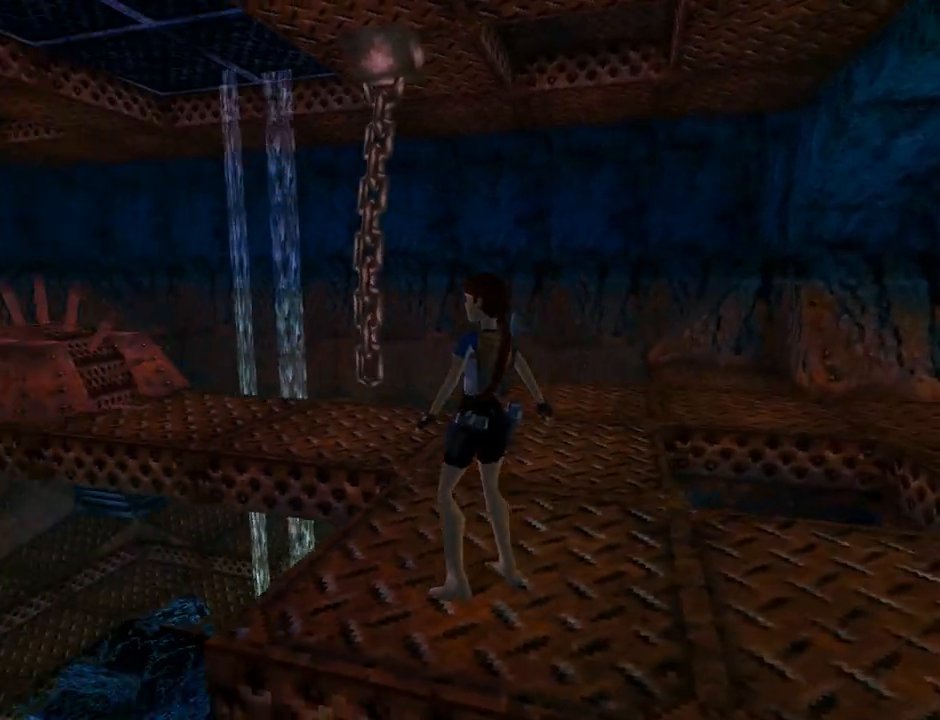
{"buttons": [], "left_stick": "center", "events": [[33, "DPAD_LEFT", "up"], [233, "DPAD_RIGHT", "down"], [500, "DPAD_RIGHT", "up"]]}
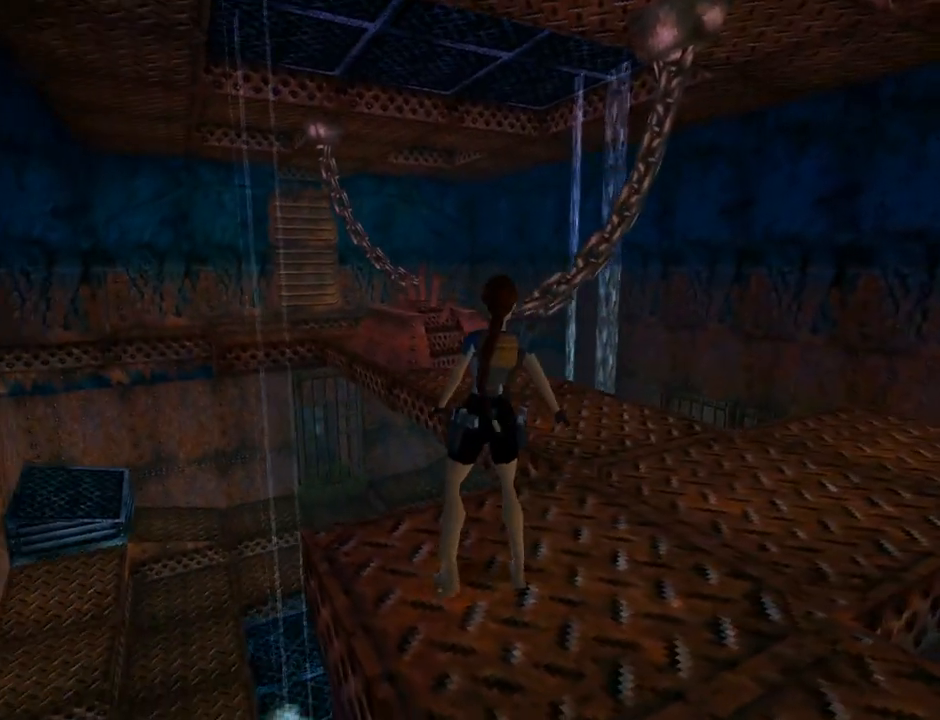
{"buttons": ["SQUARE", "DPAD_UP", "DPAD_RIGHT"], "left_stick": "center", "events": [[33, "SQUARE", "down"], [133, "DPAD_UP", "down"], [233, "DPAD_RIGHT", "down"]]}
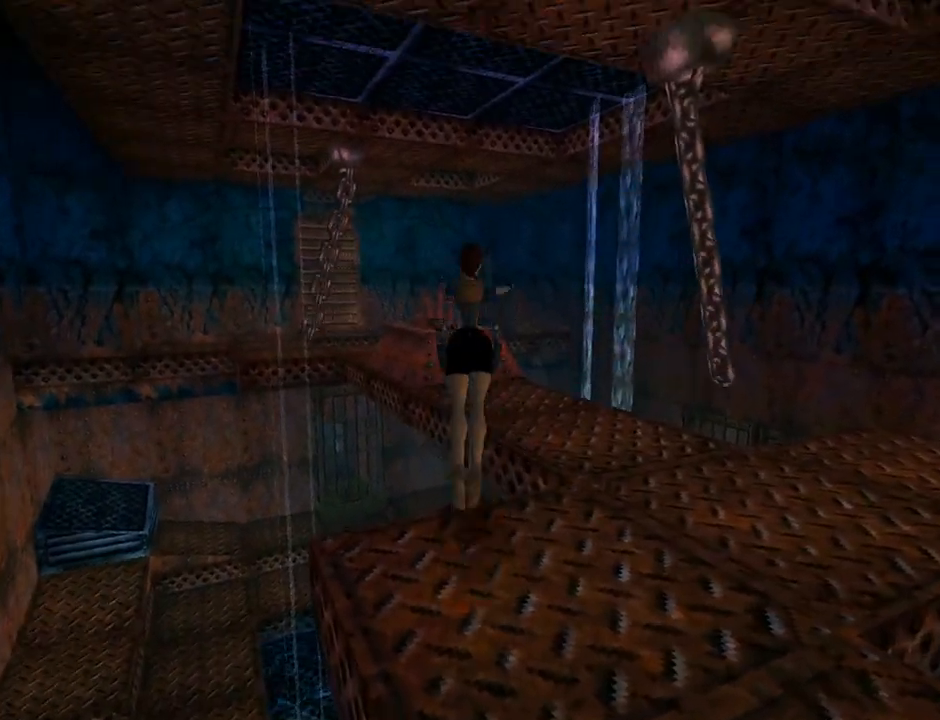
{"buttons": ["DPAD_UP"], "left_stick": "center", "events": [[233, "DPAD_RIGHT", "up"], [433, "SQUARE", "up"]]}
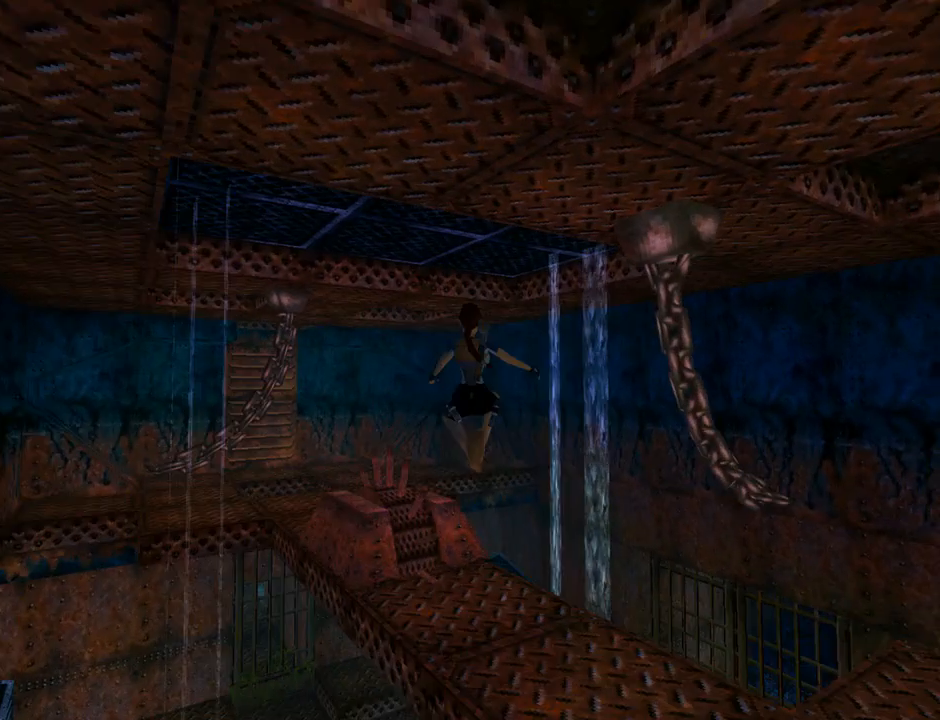
{"buttons": ["DPAD_UP", "DPAD_LEFT"], "left_stick": "center", "events": [[33, "DPAD_LEFT", "down"], [133, "DPAD_LEFT", "up"], [433, "DPAD_LEFT", "down"]]}
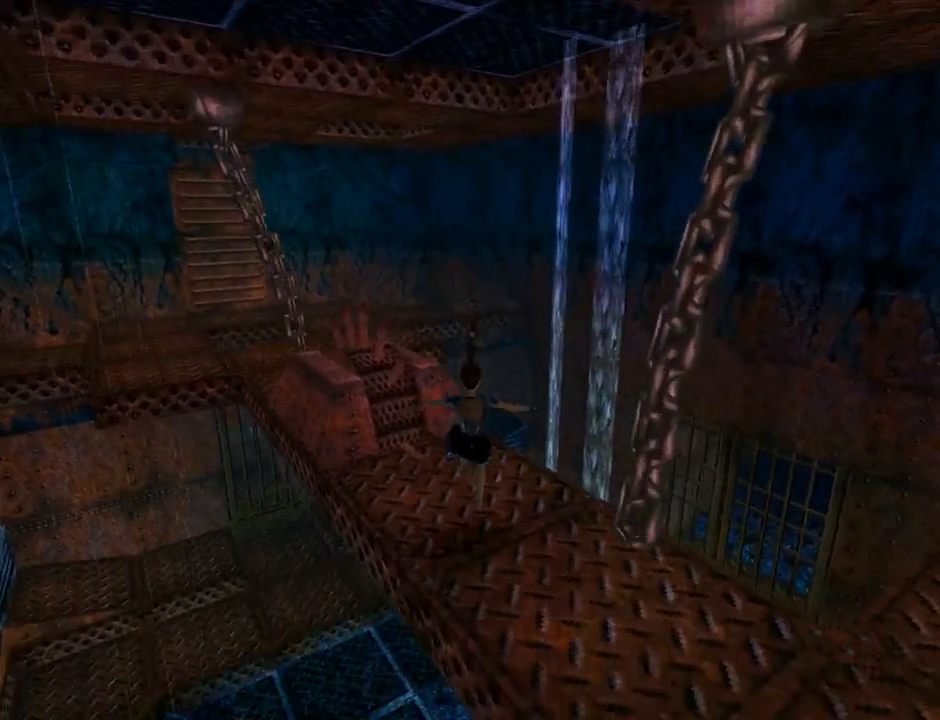
{"buttons": ["DPAD_LEFT"], "left_stick": "center", "events": [[133, "DPAD_UP", "up"]]}
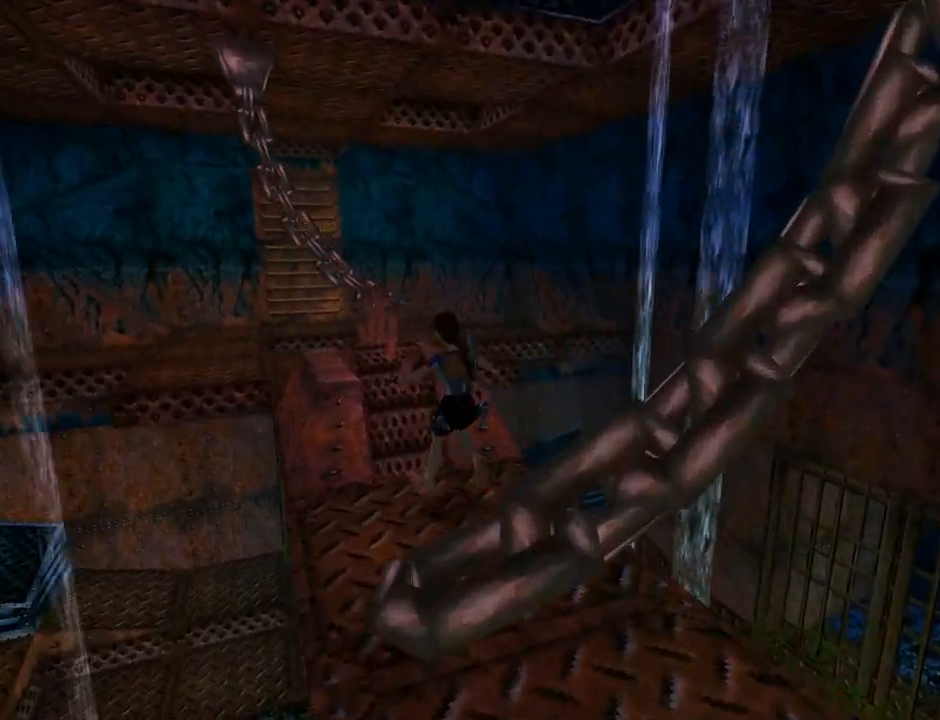
{"buttons": ["DPAD_RIGHT"], "left_stick": "center", "events": [[100, "DPAD_LEFT", "up"], [400, "DPAD_RIGHT", "down"]]}
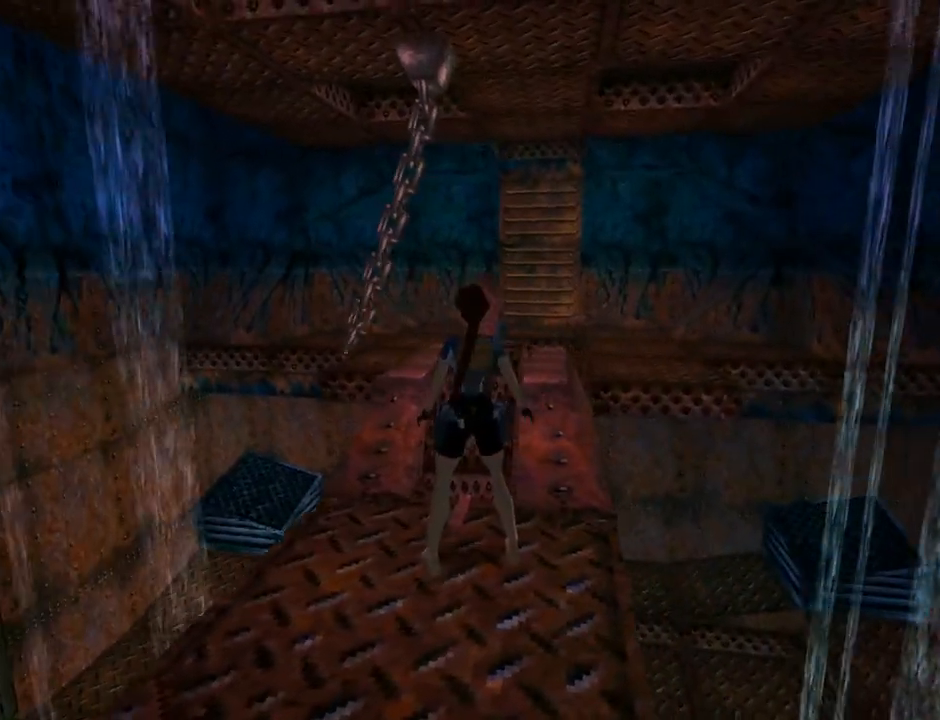
{"buttons": [], "left_stick": "center", "events": [[233, "DPAD_RIGHT", "up"], [333, "START", "down"], [467, "START", "up"]]}
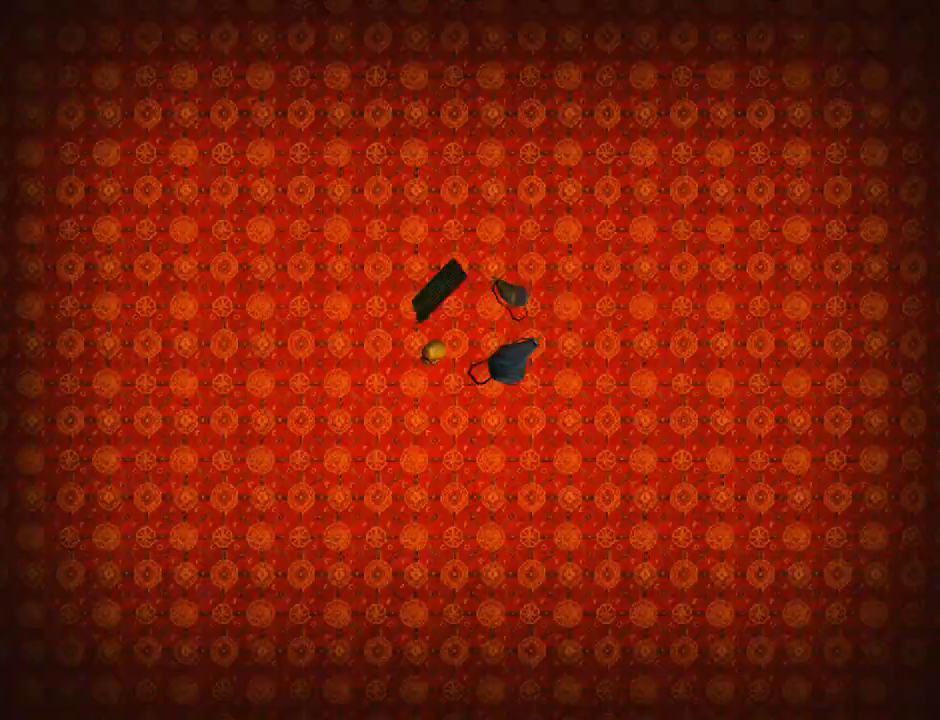
{"buttons": [], "left_stick": "center", "events": []}
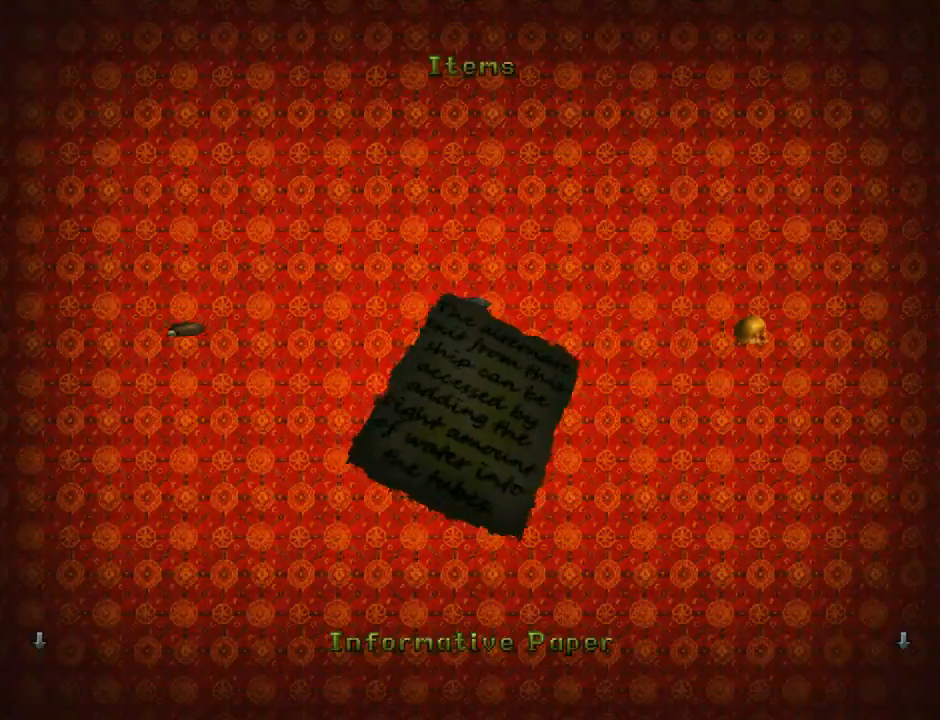
{"buttons": [], "left_stick": "center", "events": []}
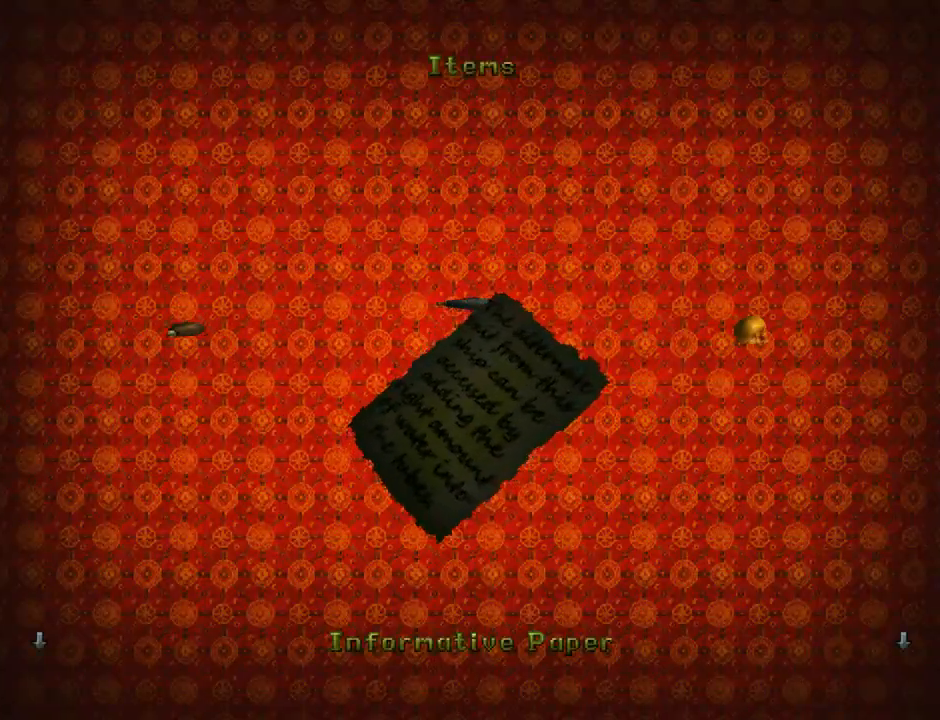
{"buttons": [], "left_stick": "center", "events": [[100, "DPAD_LEFT", "down"], [267, "DPAD_LEFT", "up"]]}
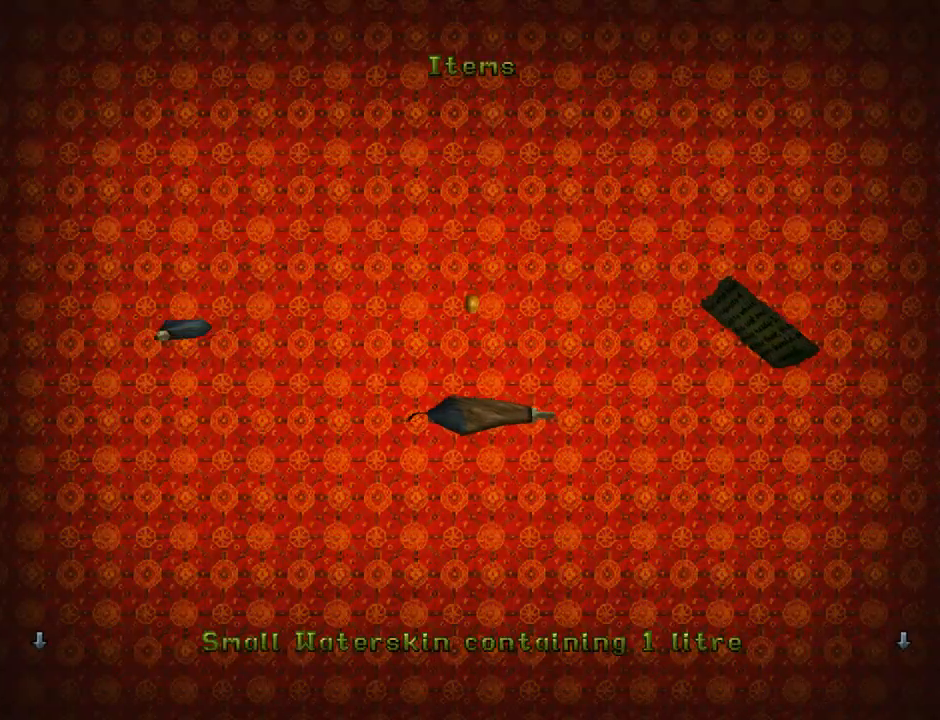
{"buttons": [], "left_stick": "center", "events": [[200, "DPAD_LEFT", "down"], [367, "DPAD_LEFT", "up"]]}
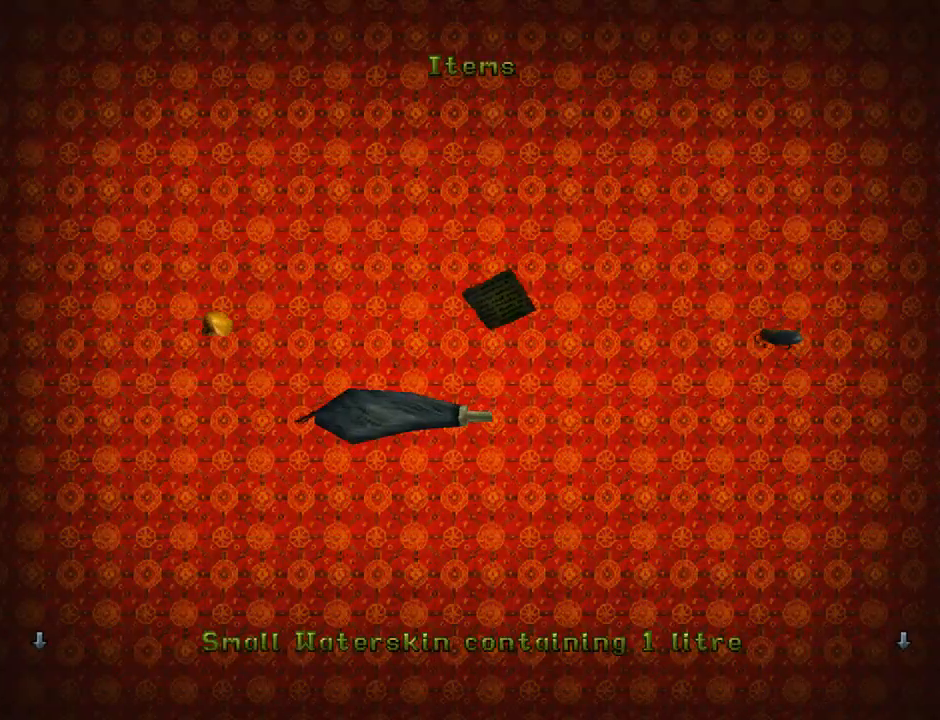
{"buttons": [], "left_stick": "center", "events": []}
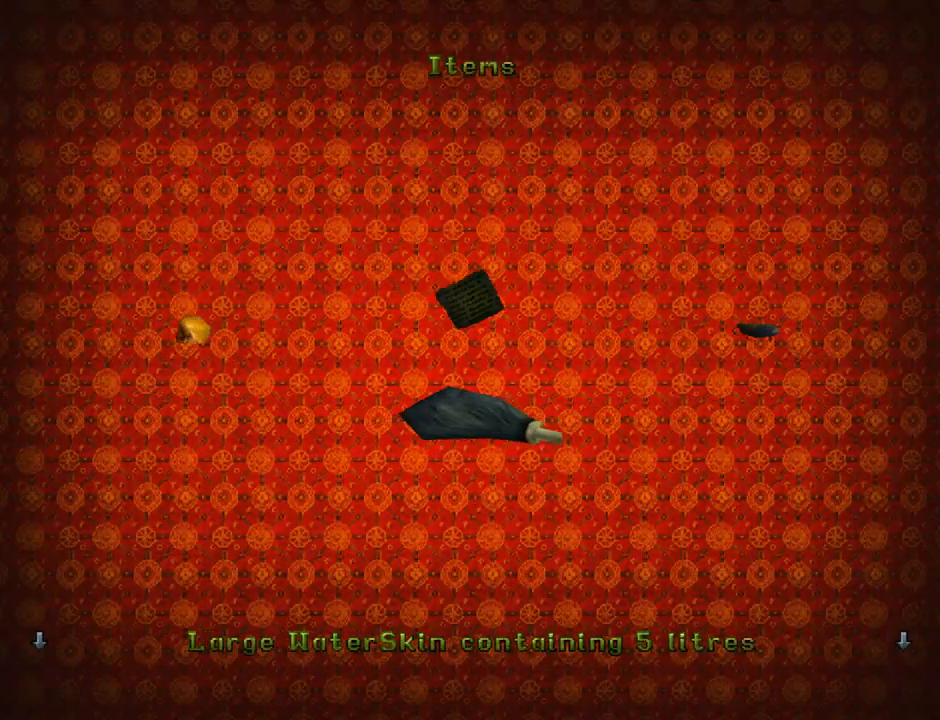
{"buttons": [], "left_stick": "center", "events": []}
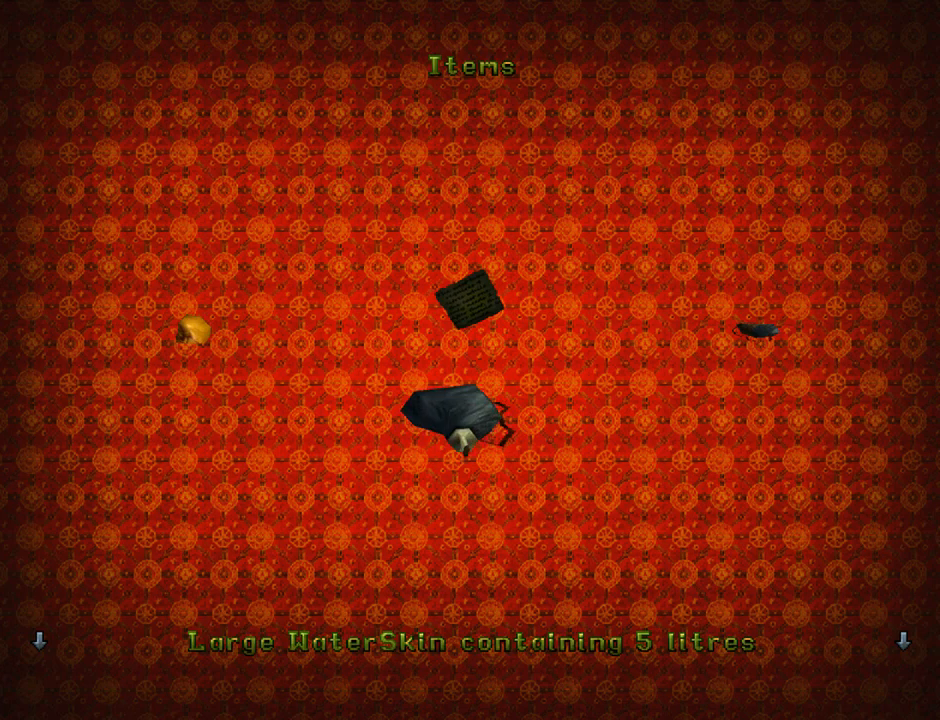
{"buttons": [], "left_stick": "center", "events": [[167, "DPAD_RIGHT", "down"], [300, "DPAD_RIGHT", "up"]]}
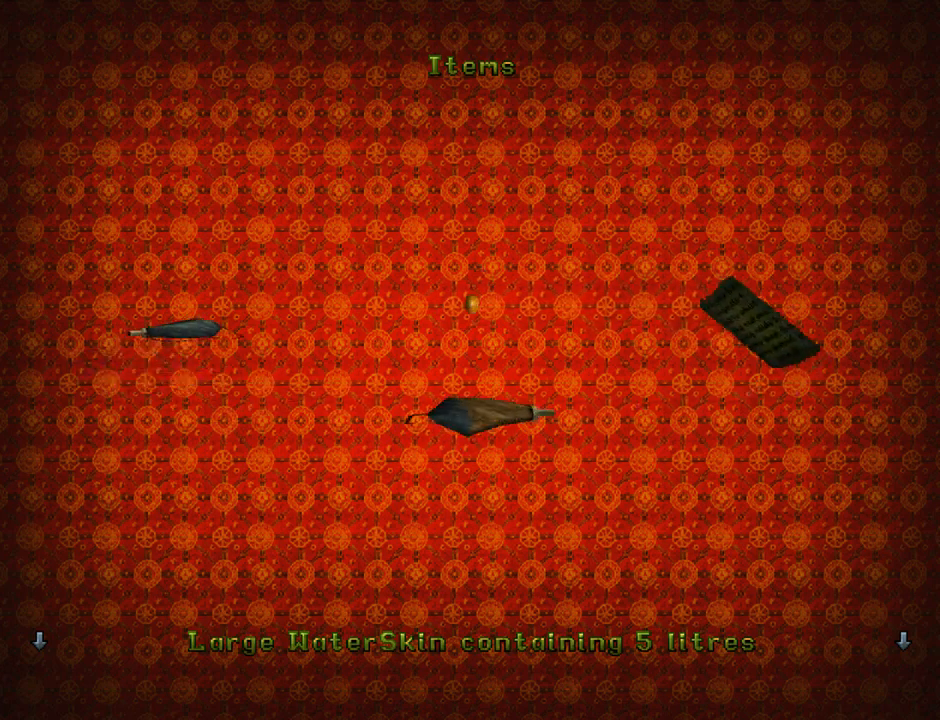
{"buttons": [], "left_stick": "center", "events": [[100, "DPAD_DOWN", "down"], [267, "DPAD_DOWN", "up"]]}
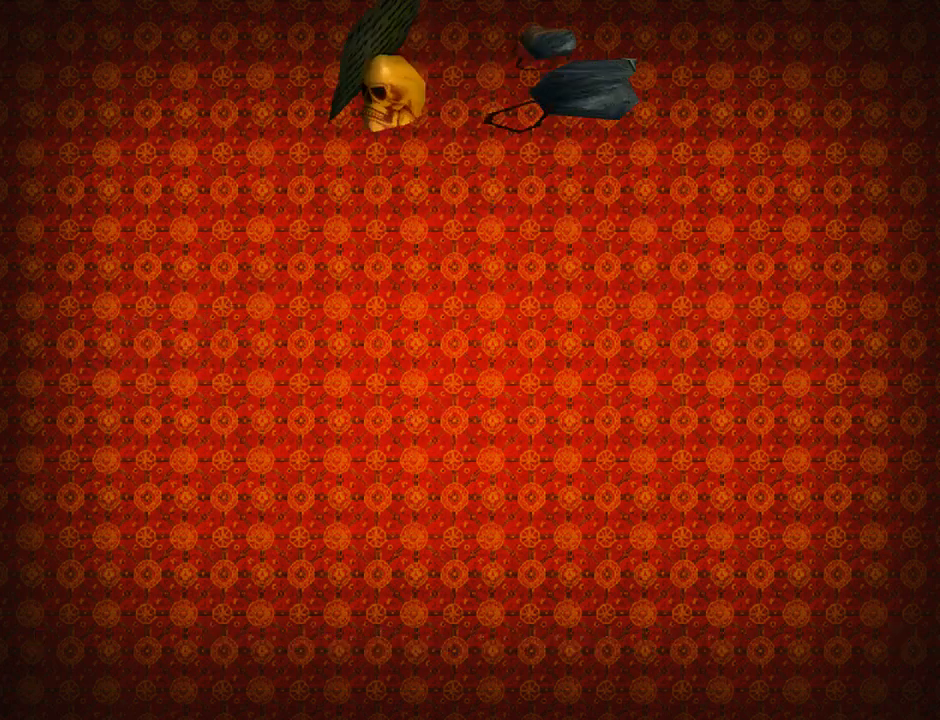
{"buttons": [], "left_stick": "center", "events": []}